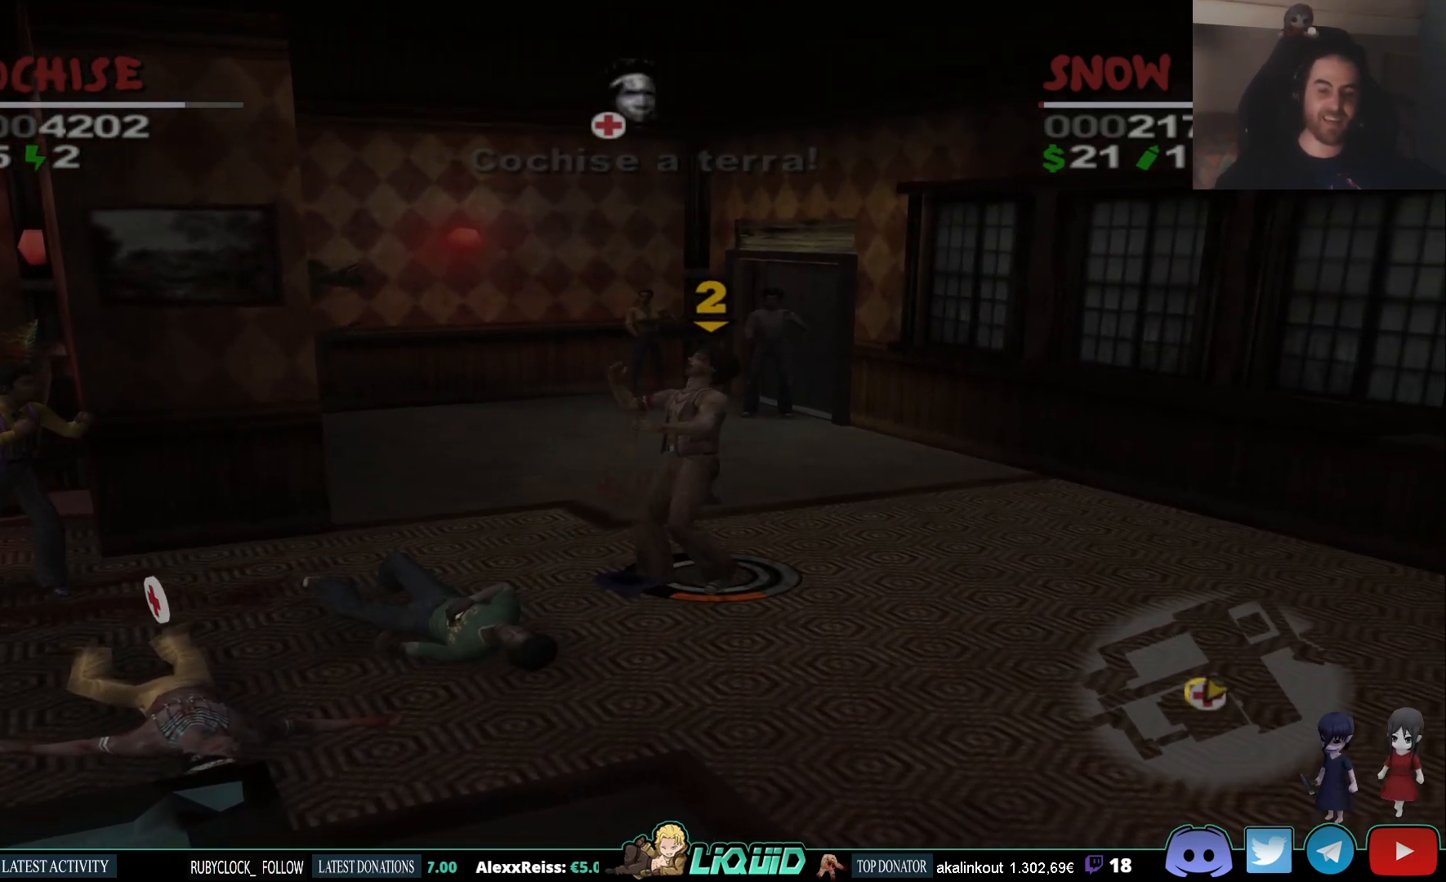
Gameplay with a controller (PlayStation layout); each line is a JSON object with the inputs held at the frame after it (dt_ms = milliseconds from this image to that frame). "events" lists button and stick changes between this image and that frame as [ms after this image, input, new state], when the widget could be followed in between.
{"dt_ms": 500, "buttons": [], "left_stick": "center", "right_stick": "center", "events": []}
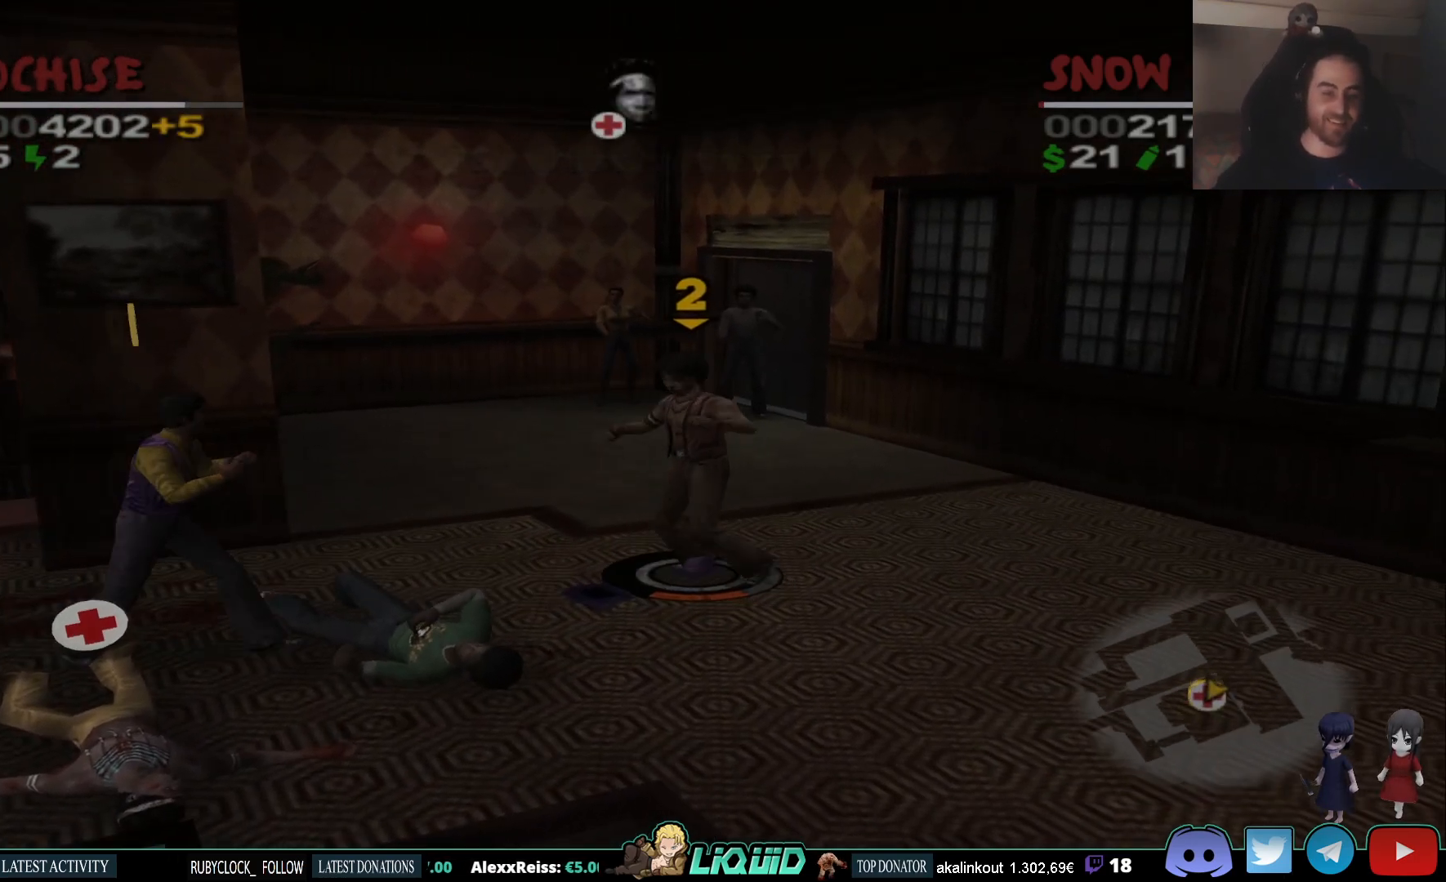
{"dt_ms": 500, "buttons": [], "left_stick": "center", "right_stick": "center", "events": []}
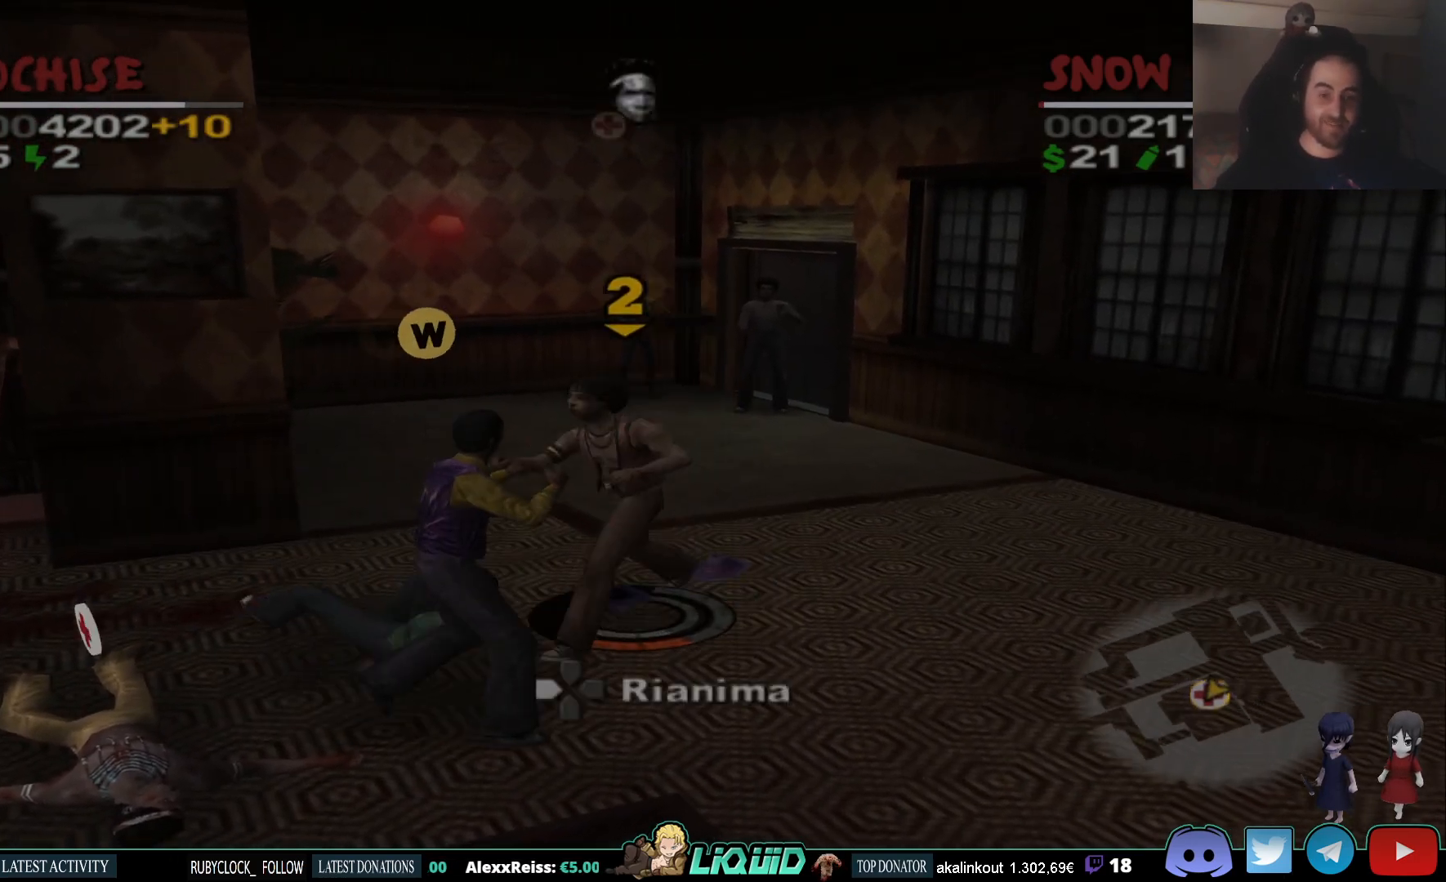
{"dt_ms": 500, "buttons": [], "left_stick": "center", "right_stick": "center", "events": []}
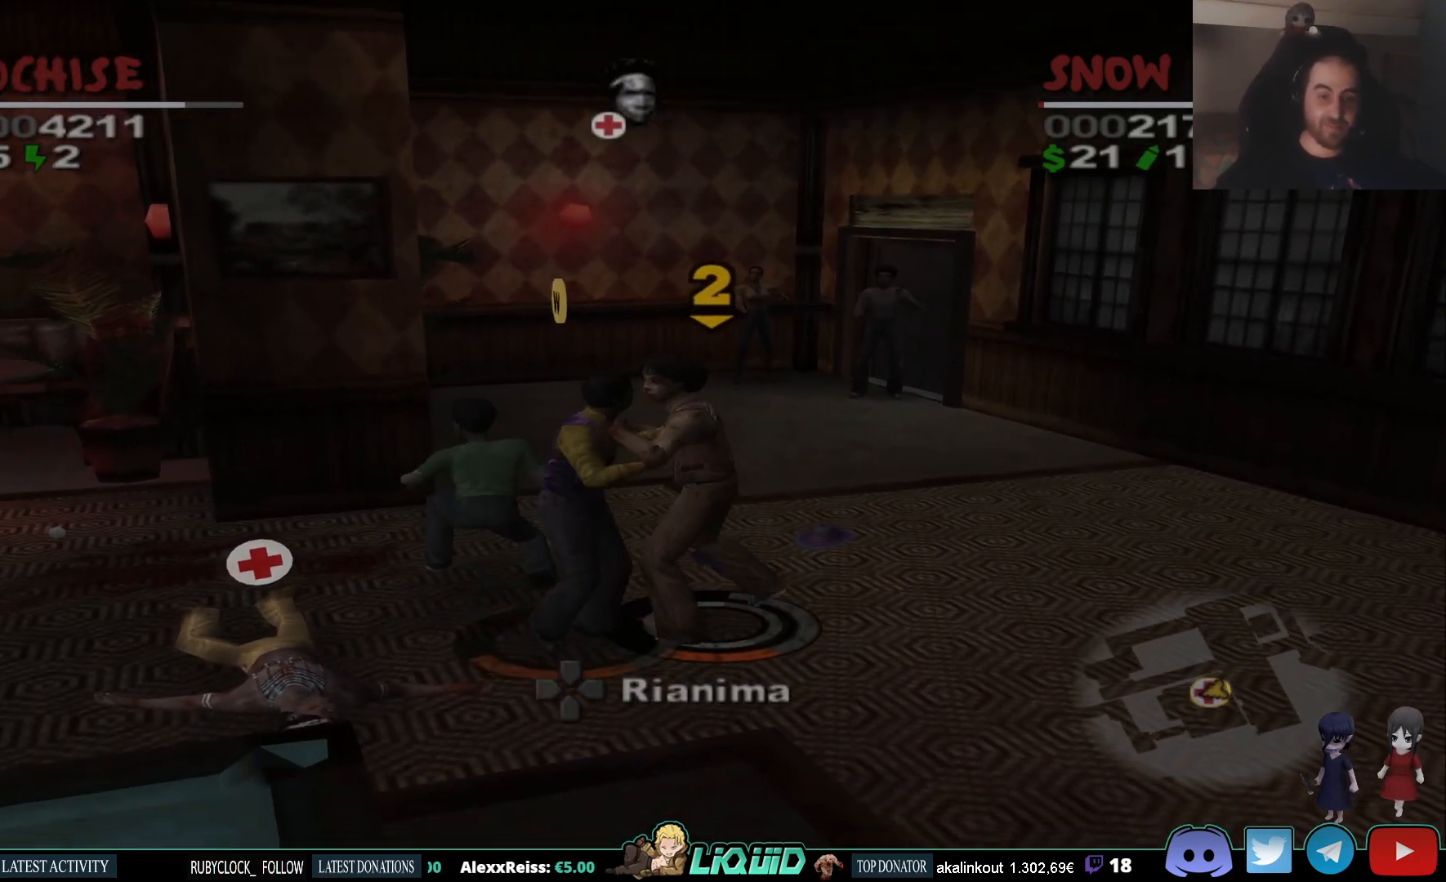
{"dt_ms": 500, "buttons": [], "left_stick": "center", "right_stick": "center", "events": []}
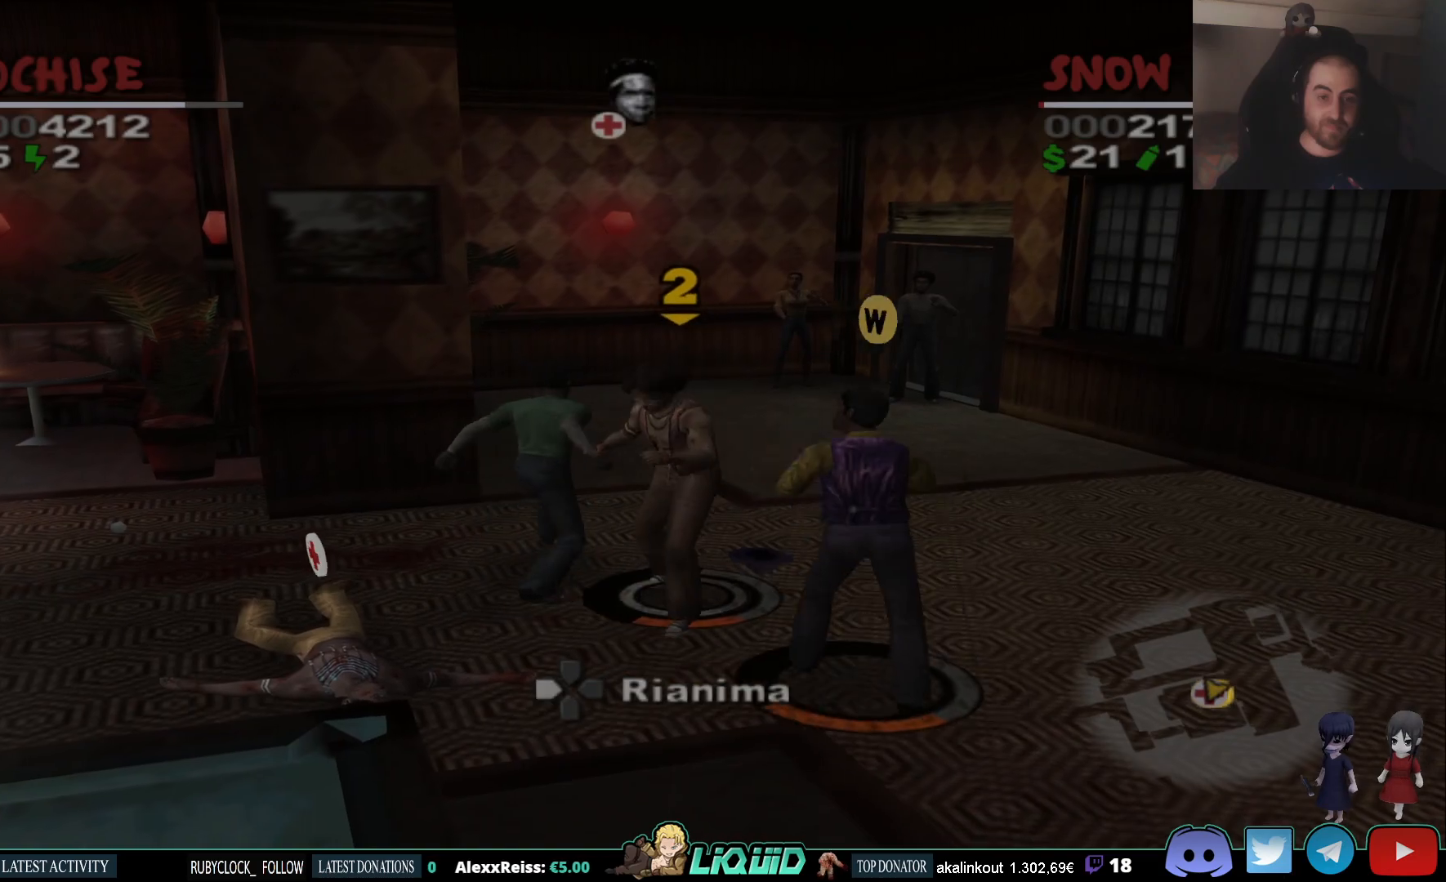
{"dt_ms": 500, "buttons": [], "left_stick": "center", "right_stick": "center", "events": []}
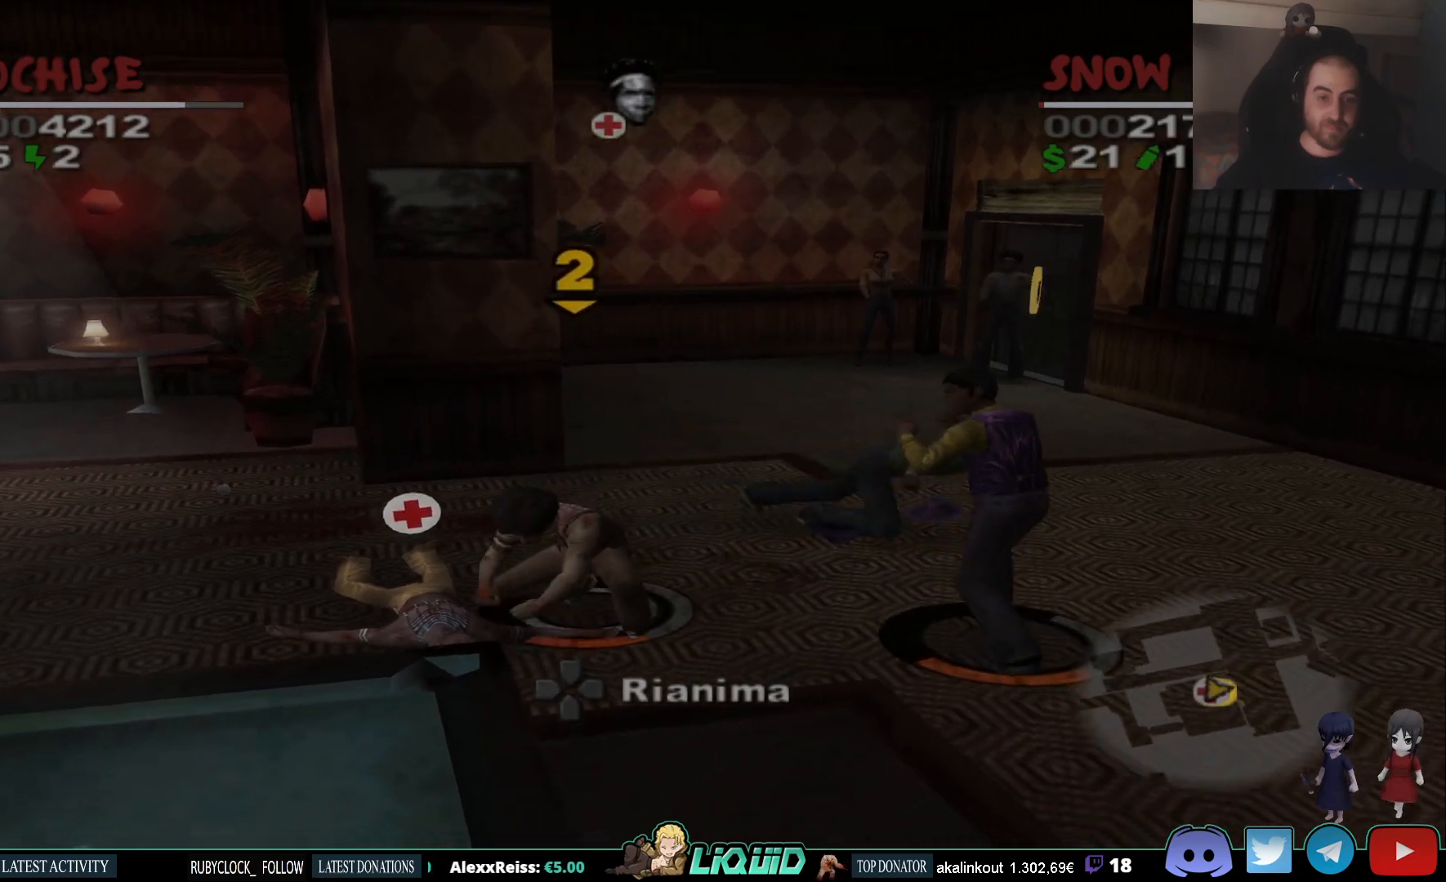
{"dt_ms": 500, "buttons": [], "left_stick": "up-right", "right_stick": "right", "events": [[417, "left_stick", "up-right"], [450, "right_stick", "right"]]}
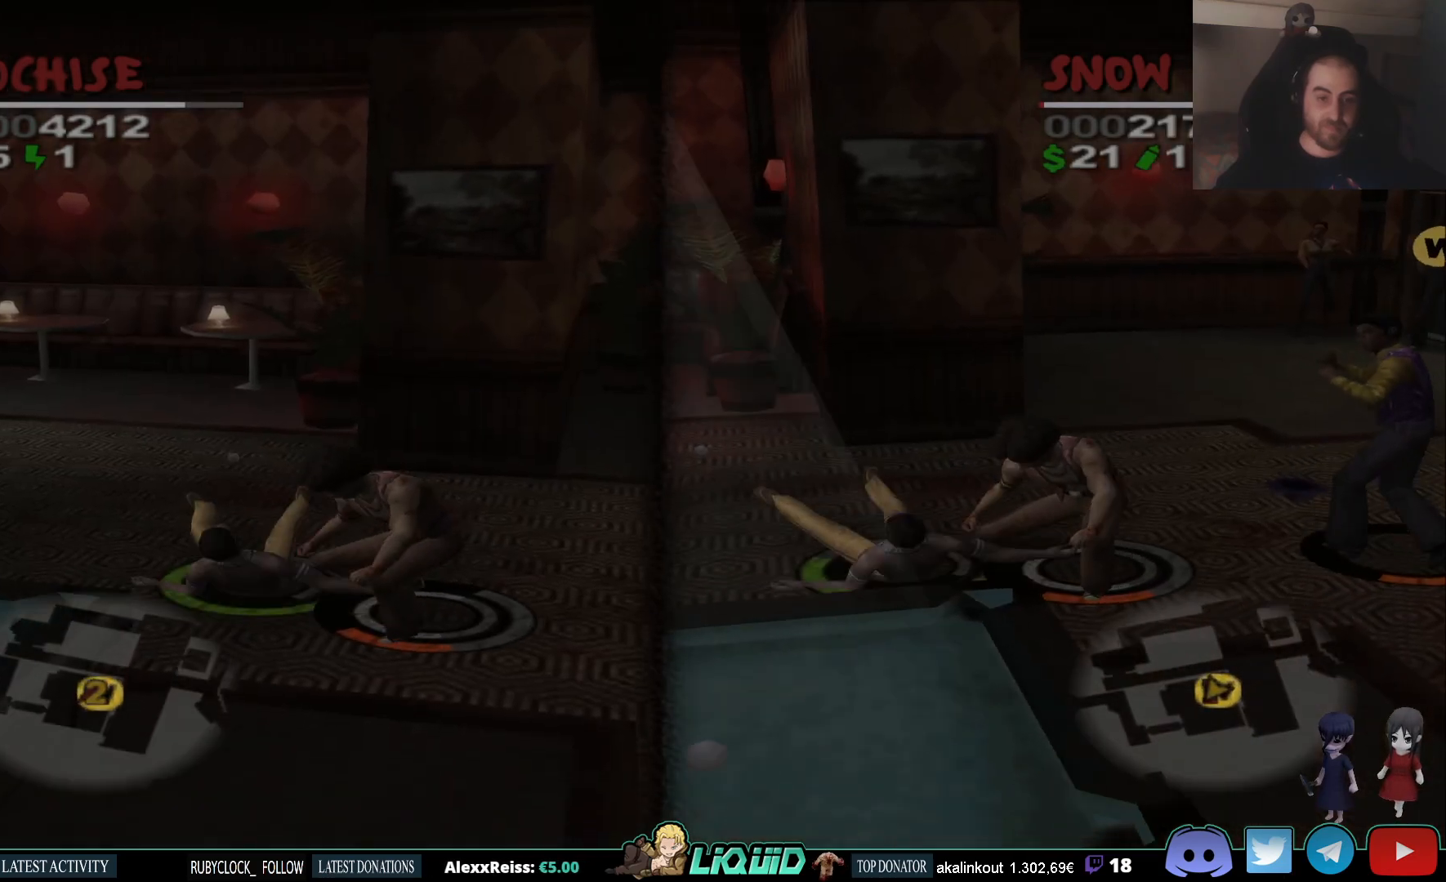
{"dt_ms": 500, "buttons": [], "left_stick": "up-right", "right_stick": "right", "events": []}
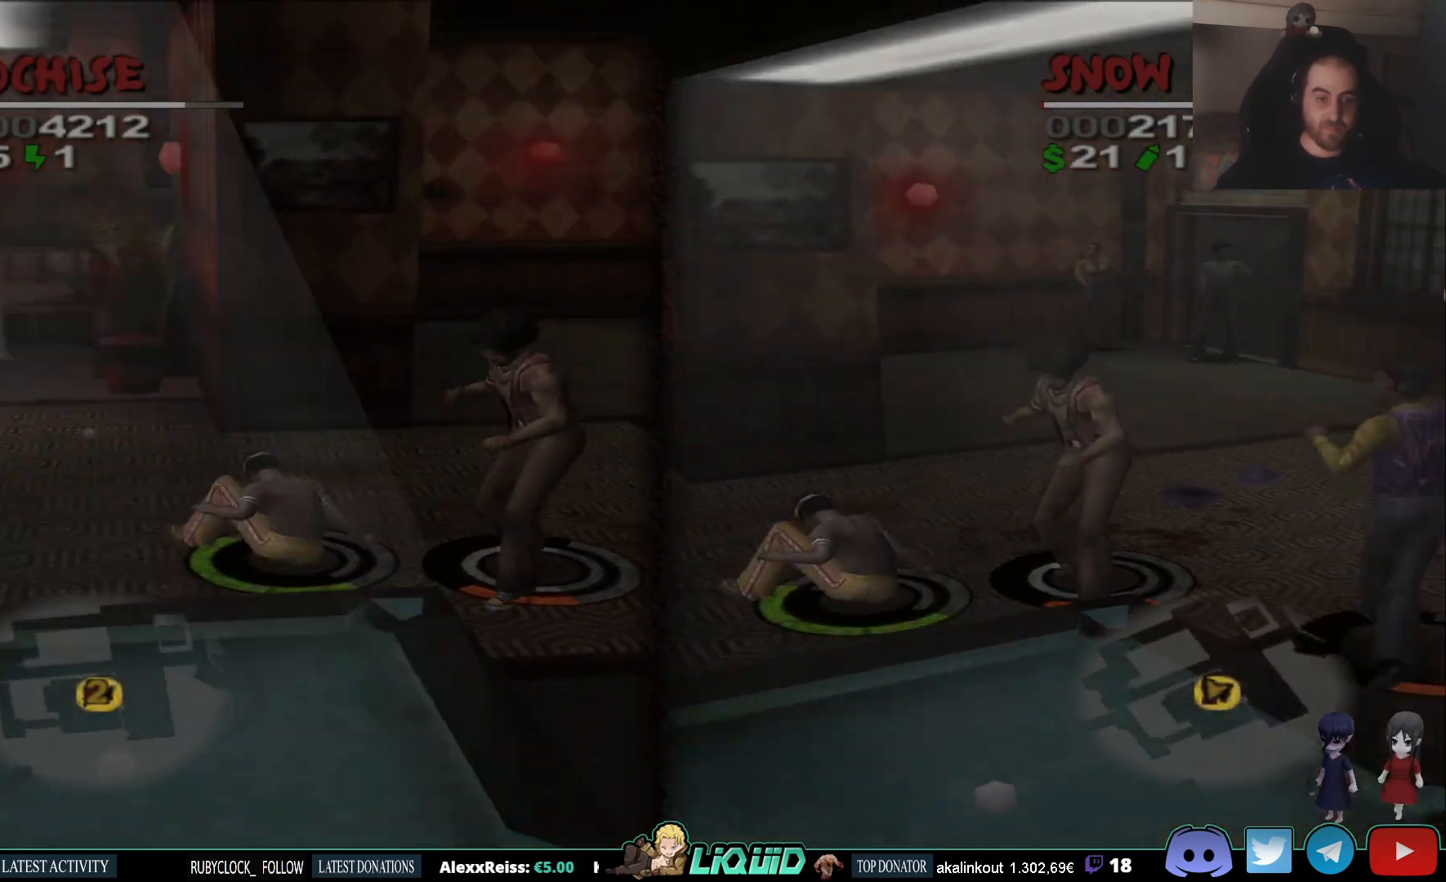
{"dt_ms": 500, "buttons": [], "left_stick": "up-right", "right_stick": "right"}
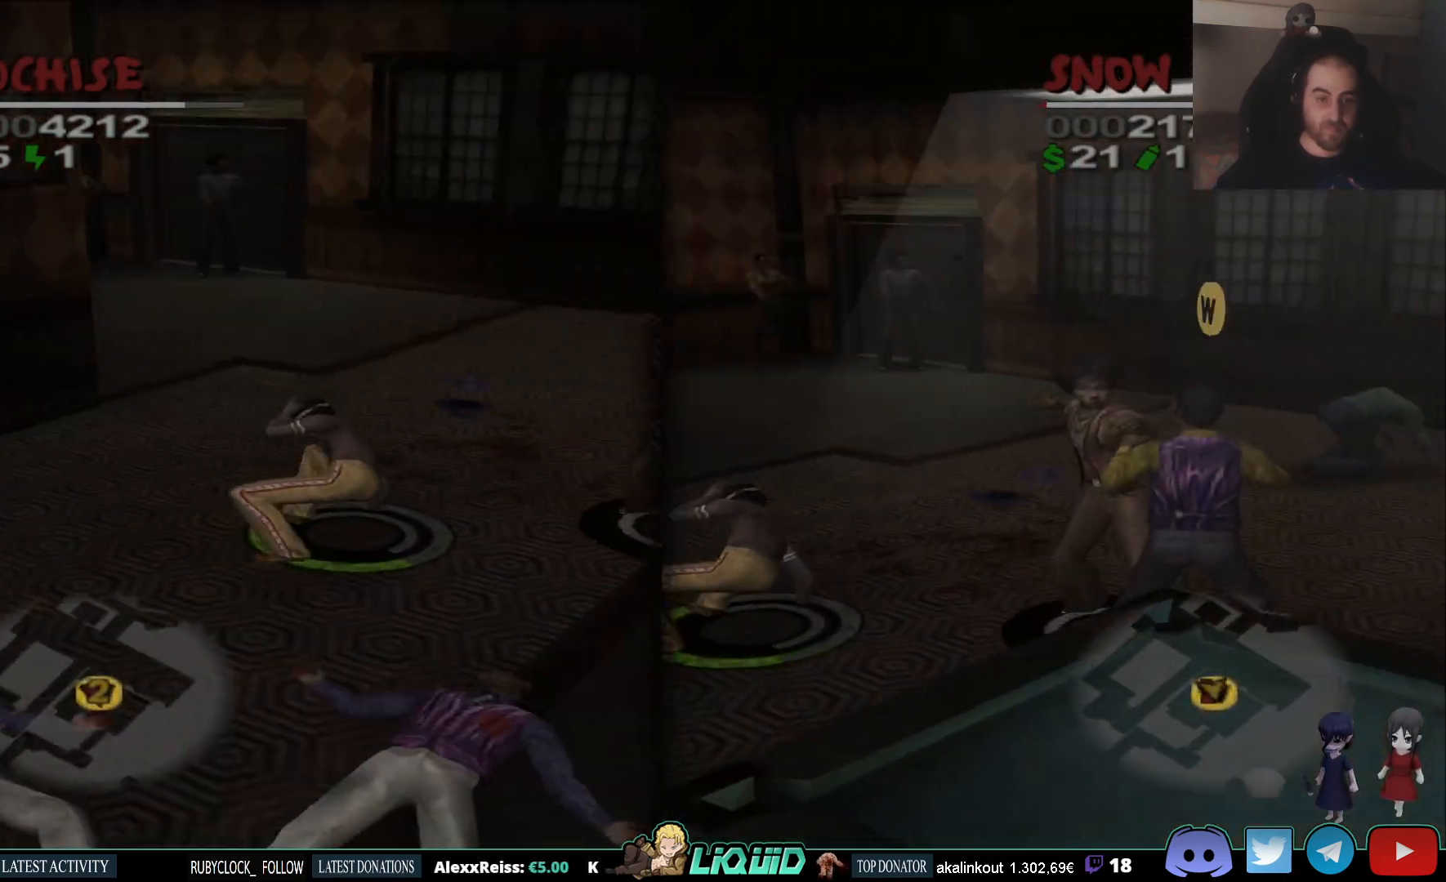
{"dt_ms": 500, "buttons": [], "left_stick": "up-right", "right_stick": "right", "events": [[17, "right_stick", "center"], [317, "right_stick", "right"]]}
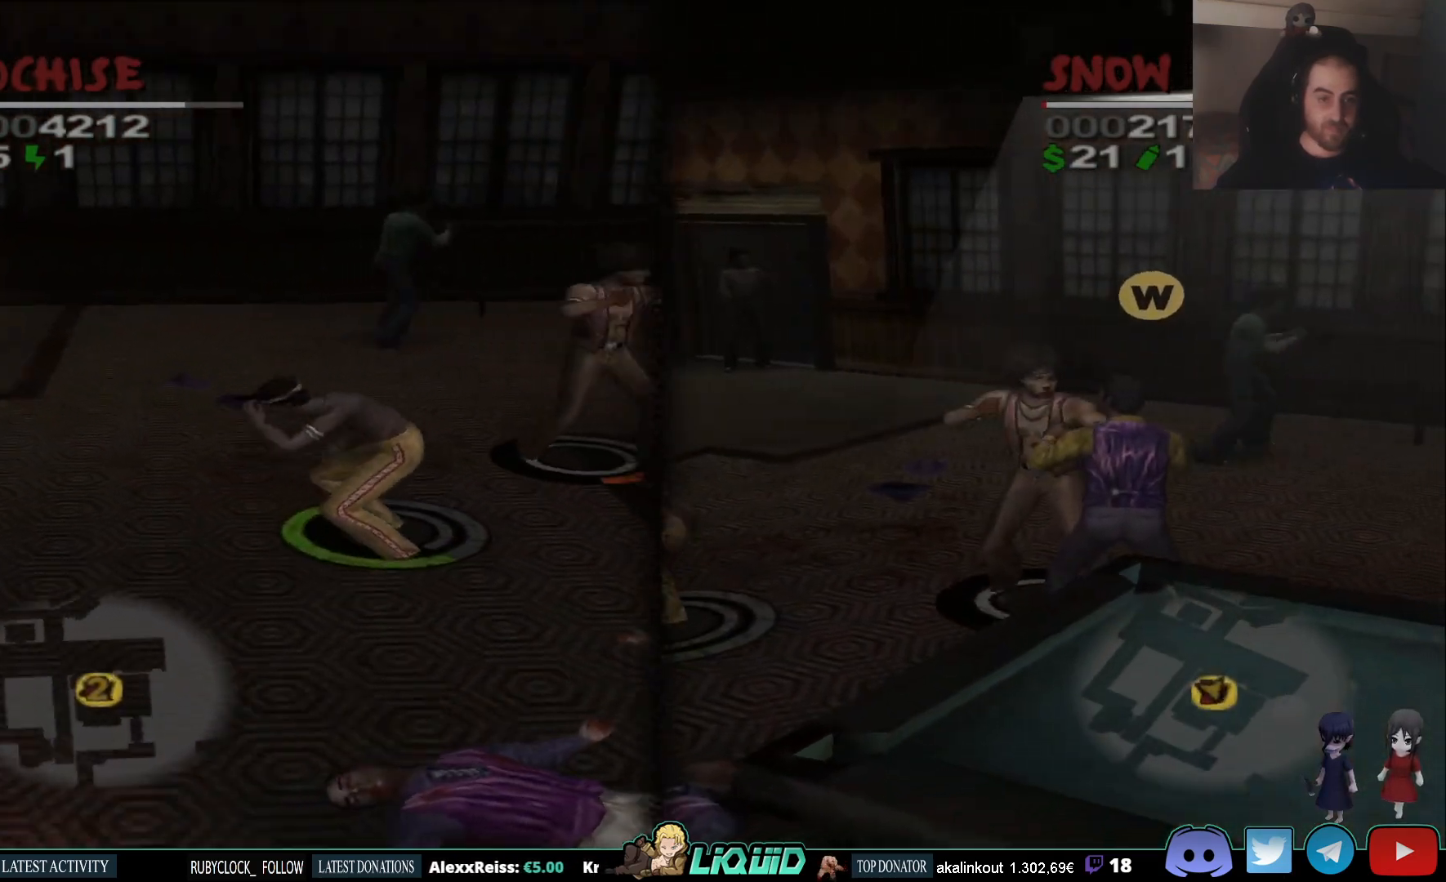
{"dt_ms": 500, "buttons": [], "left_stick": "up", "right_stick": "right", "events": [[17, "left_stick", "up"], [33, "right_stick", "center"], [383, "right_stick", "right"]]}
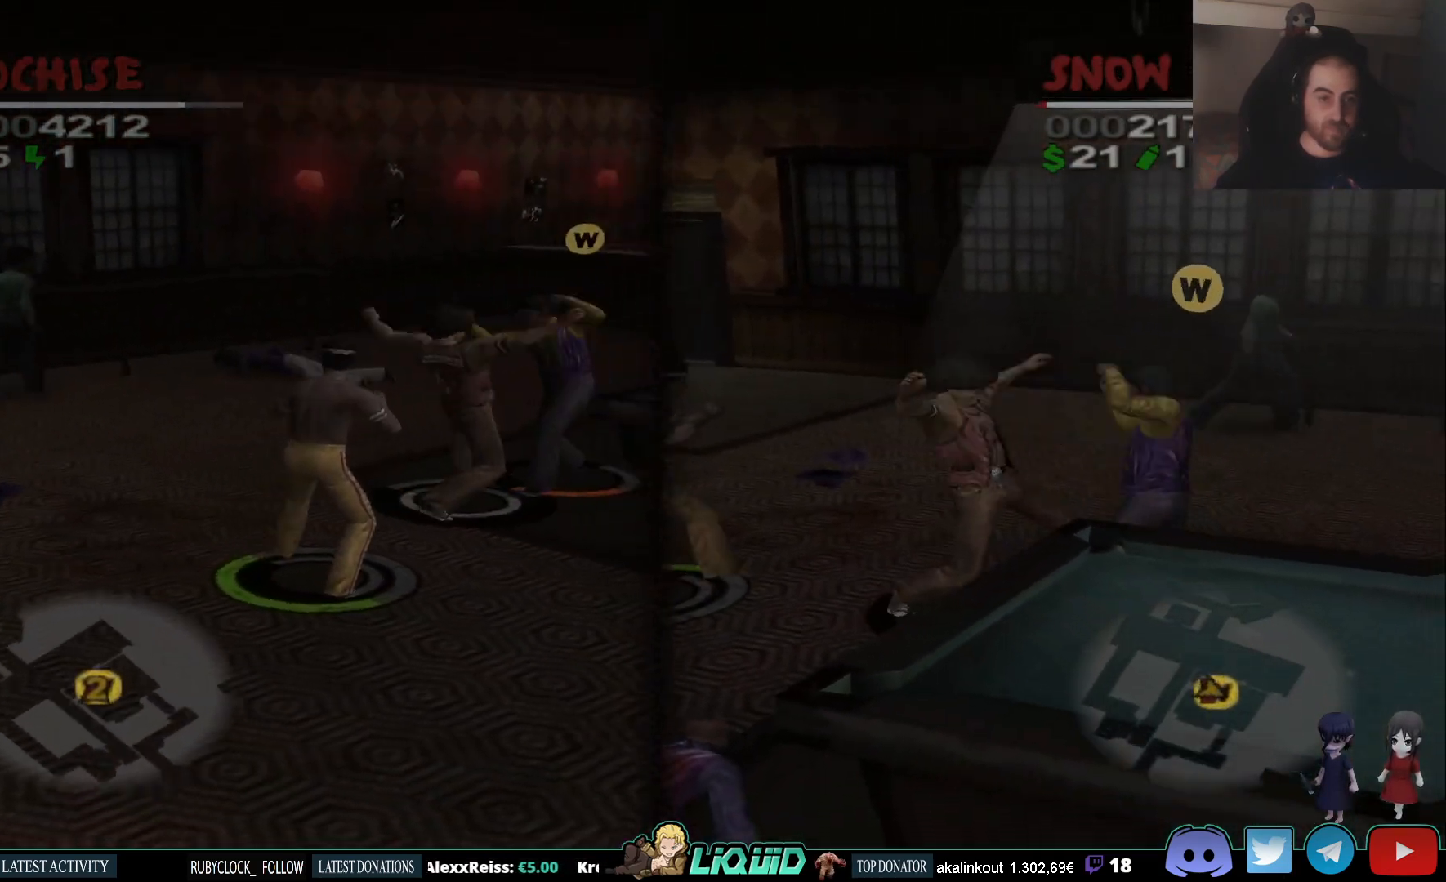
{"dt_ms": 1000, "buttons": [], "left_stick": "up", "right_stick": "center"}
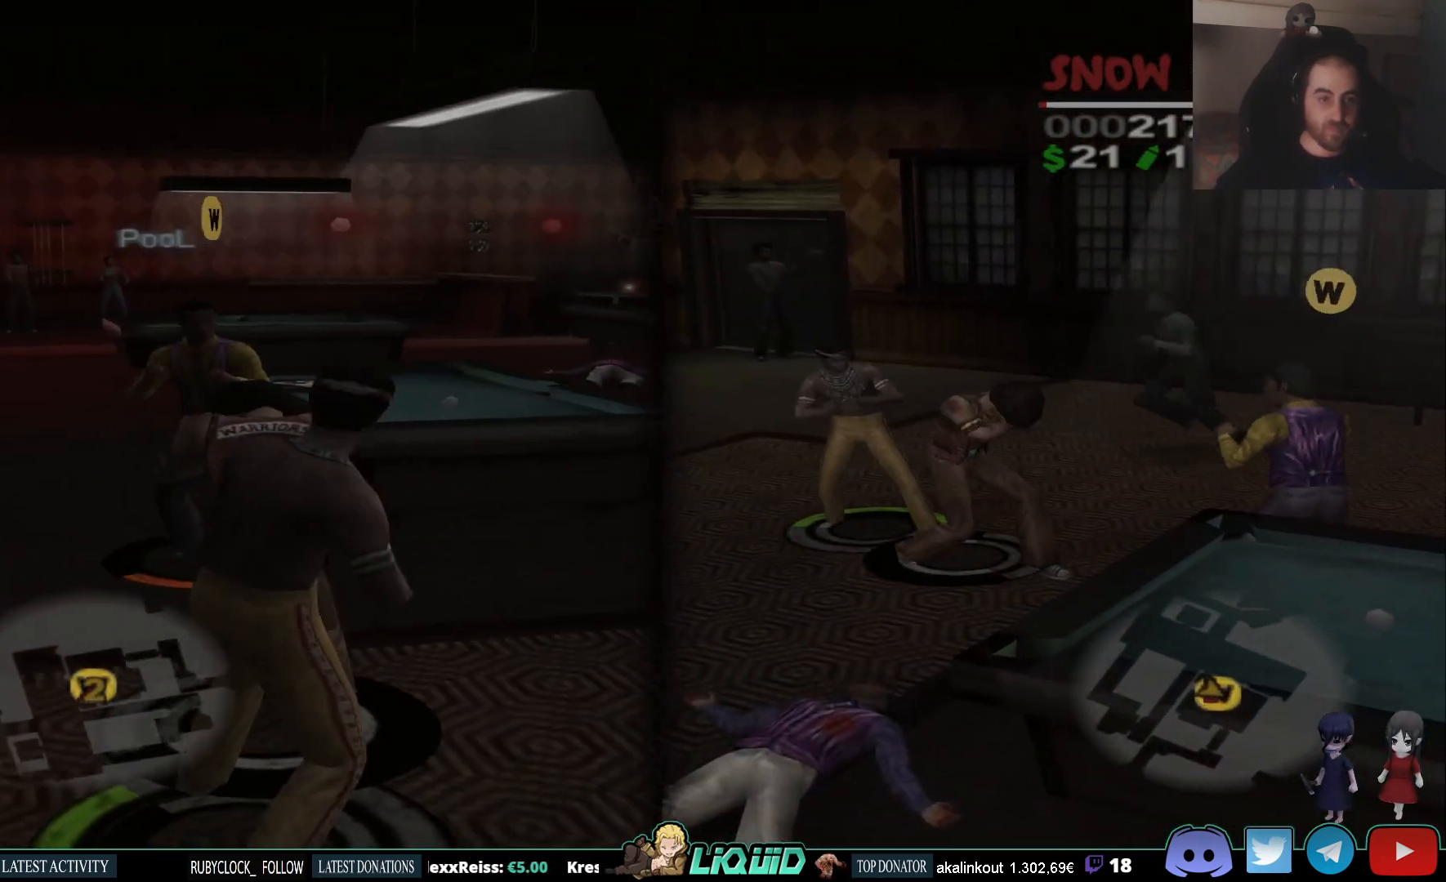
{"dt_ms": 500, "buttons": [], "left_stick": "up-left", "right_stick": "center", "events": [[50, "left_stick", "center"], [167, "left_stick", "left"], [350, "left_stick", "up-left"]]}
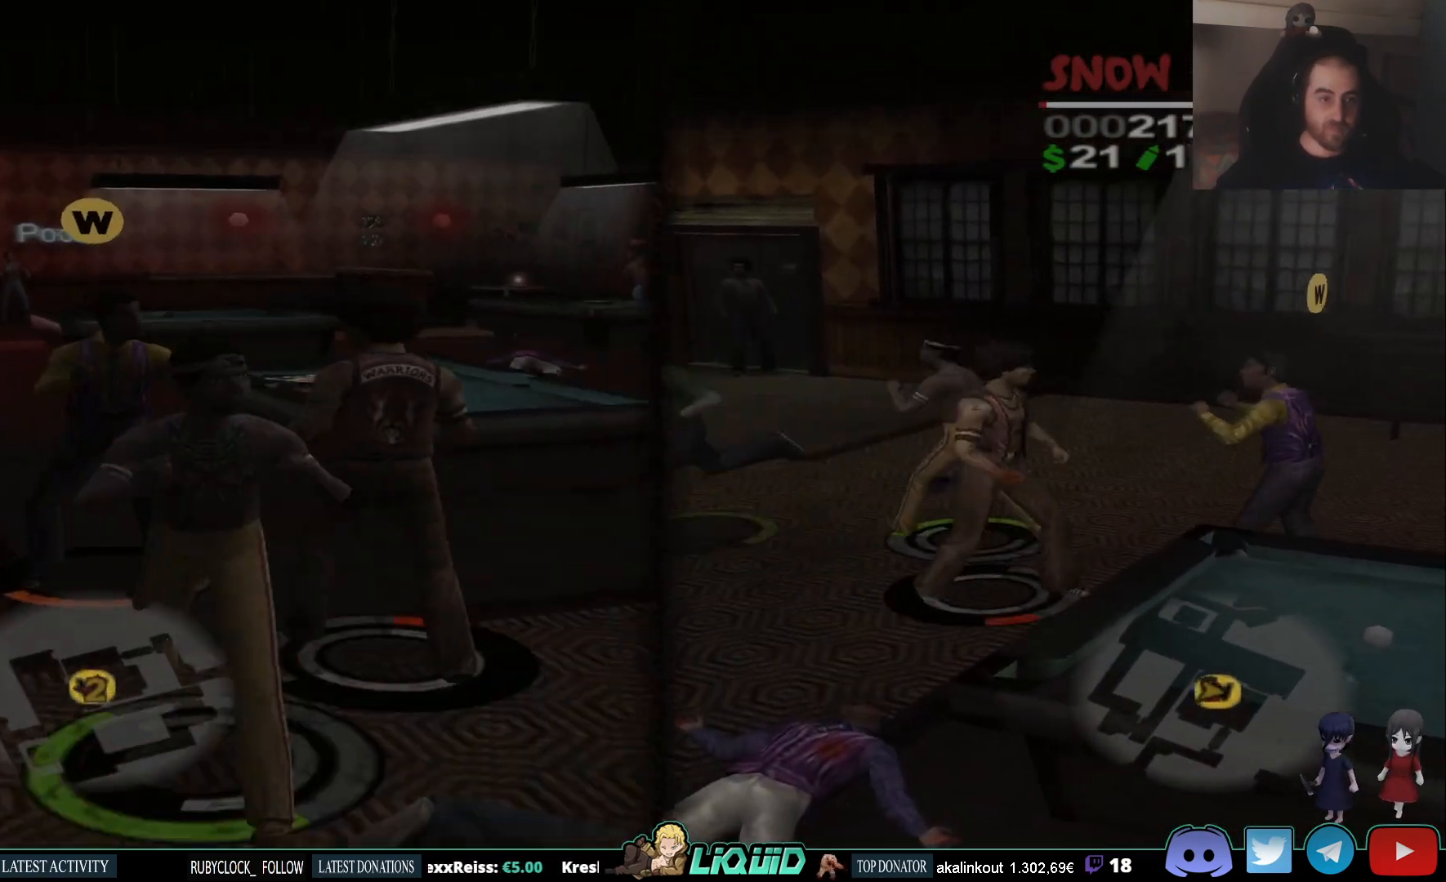
{"dt_ms": 500, "buttons": [], "left_stick": "center", "right_stick": "center", "events": [[50, "CIRCLE", "down"], [117, "left_stick", "up"], [167, "CIRCLE", "up"], [217, "CIRCLE", "down"], [300, "CIRCLE", "up"], [400, "left_stick", "up-left"], [500, "left_stick", "center"]]}
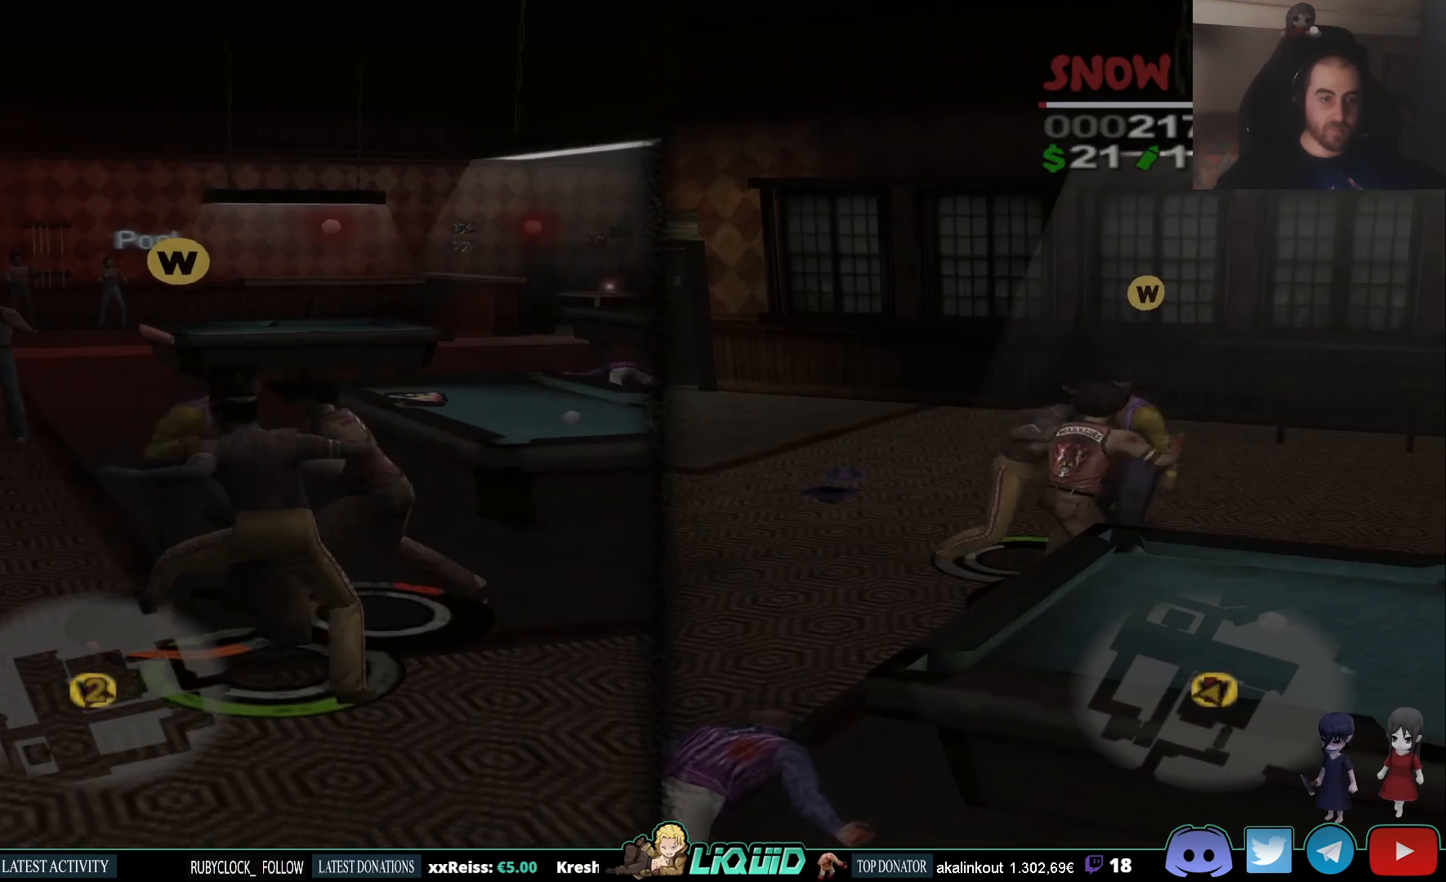
{"dt_ms": 500, "buttons": [], "left_stick": "center", "right_stick": "center", "events": [[83, "TRIANGLE", "down"], [183, "TRIANGLE", "up"], [250, "TRIANGLE", "down"], [333, "TRIANGLE", "up"], [367, "TRIANGLE", "down"], [450, "TRIANGLE", "up"]]}
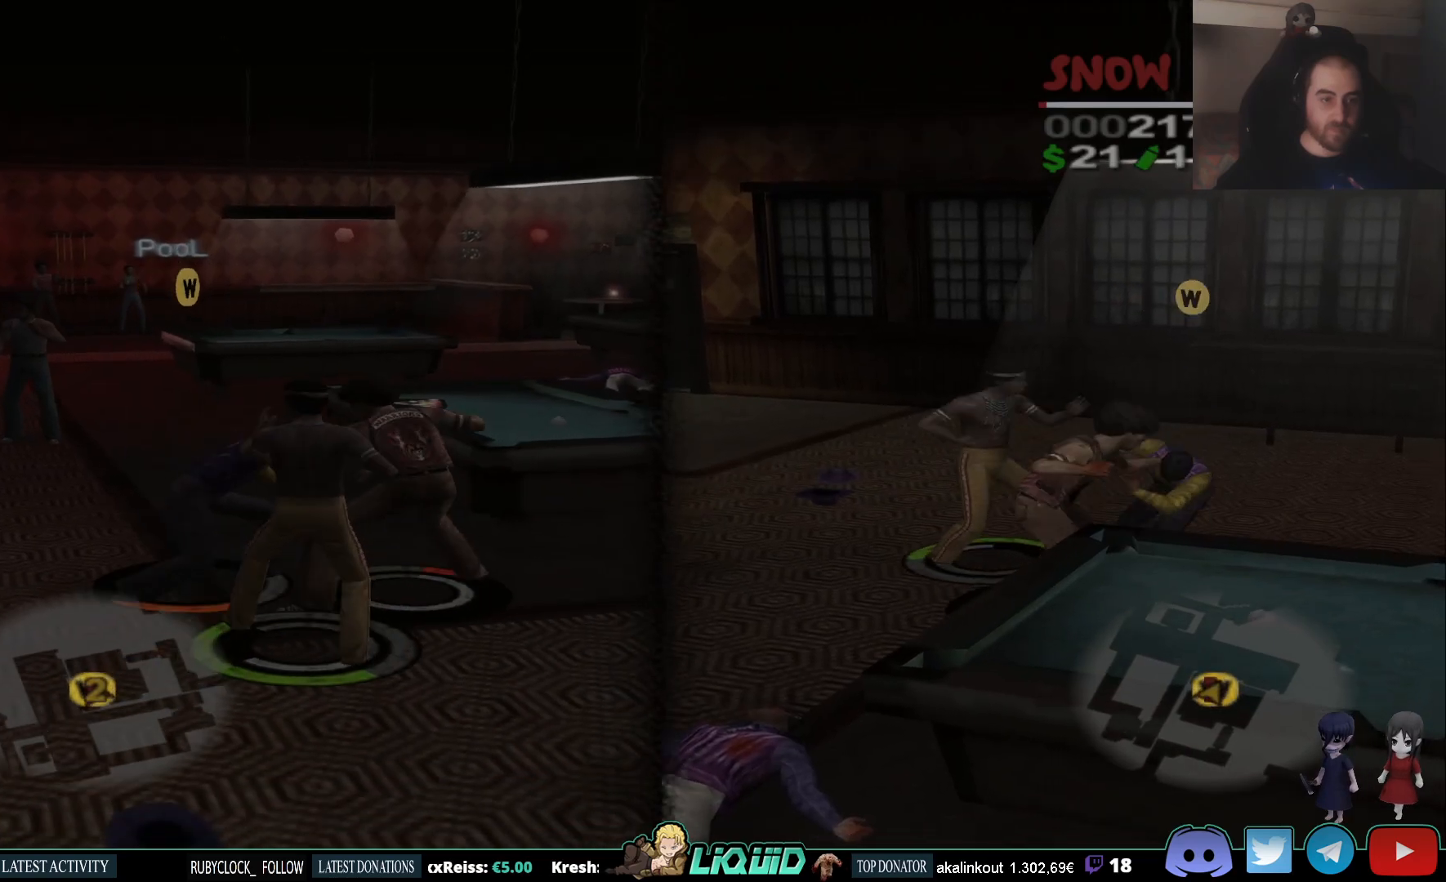
{"dt_ms": 500, "buttons": [], "left_stick": "down", "right_stick": "right", "events": [[17, "left_stick", "down-left"], [167, "left_stick", "left"], [267, "left_stick", "down-left"], [367, "right_stick", "right"], [433, "left_stick", "down"]]}
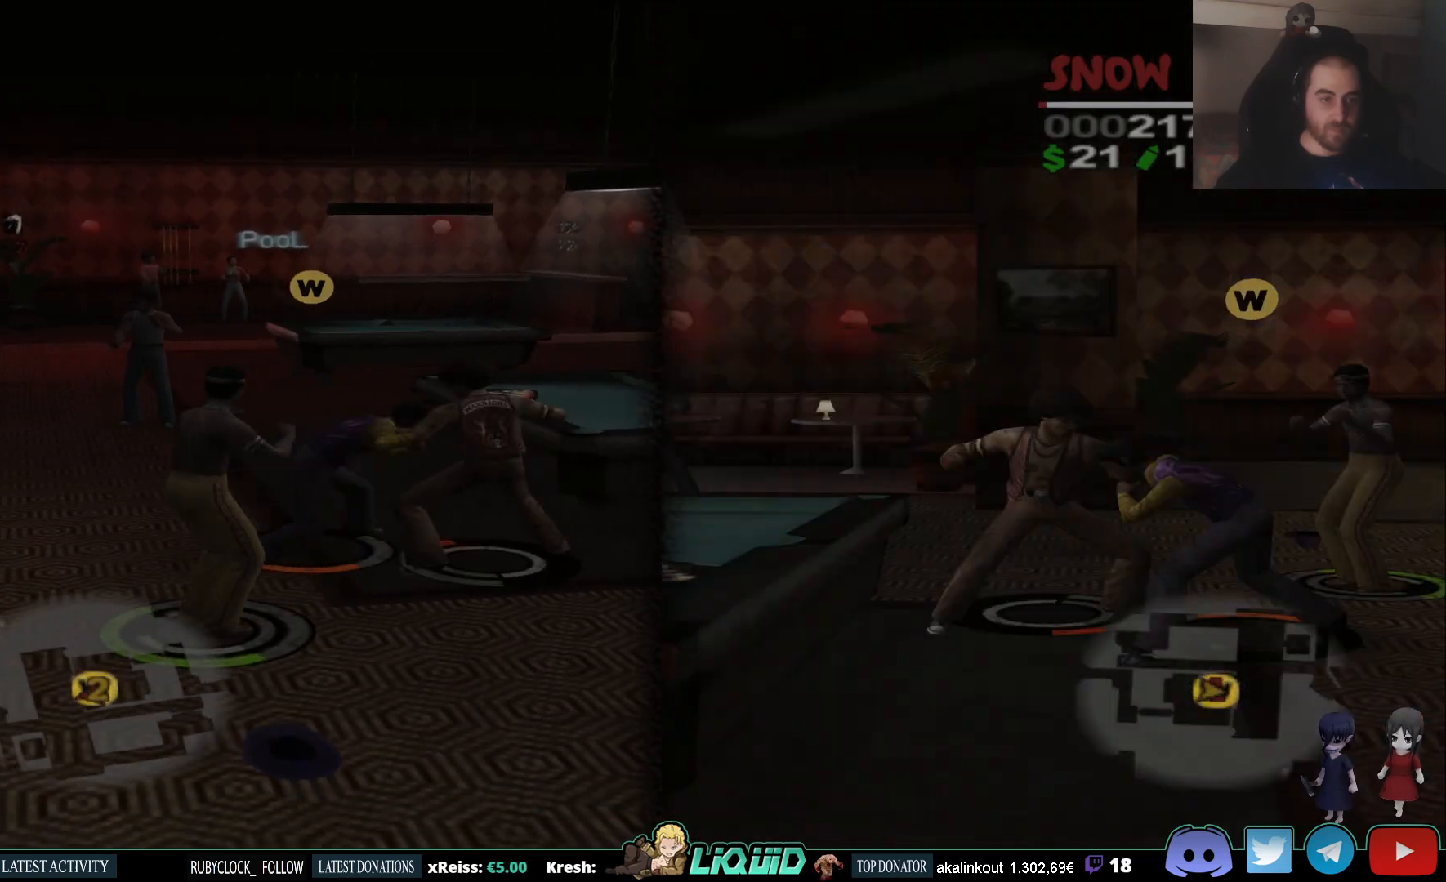
{"dt_ms": 500, "buttons": [], "left_stick": "up-right", "right_stick": "center", "events": [[267, "left_stick", "center"], [367, "right_stick", "center"], [500, "left_stick", "up-right"]]}